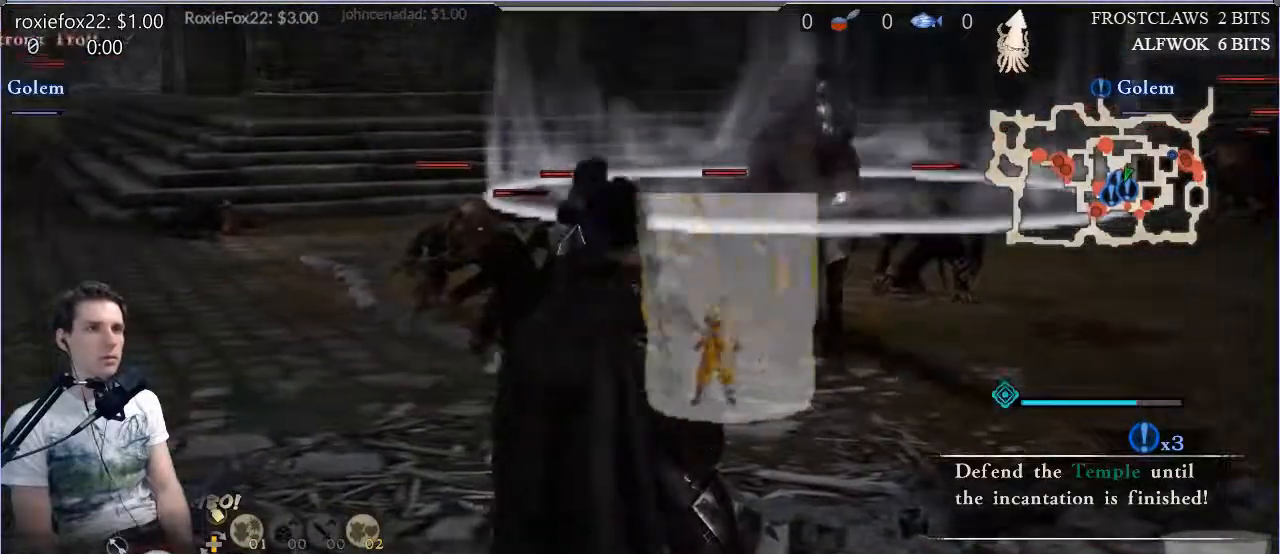
Gameplay with a controller (PlayStation layout); each line is a JSON object with the inputs held at the frame after it. "events" lists button and stick changes between this image and that frame as [ms after this image, input, new state], when the widget could be followed in between. Not read: L3 R3.
{"buttons": [], "left_stick": "center", "right_stick": "center", "events": [[133, "right_stick", "down"], [450, "right_stick", "center"]]}
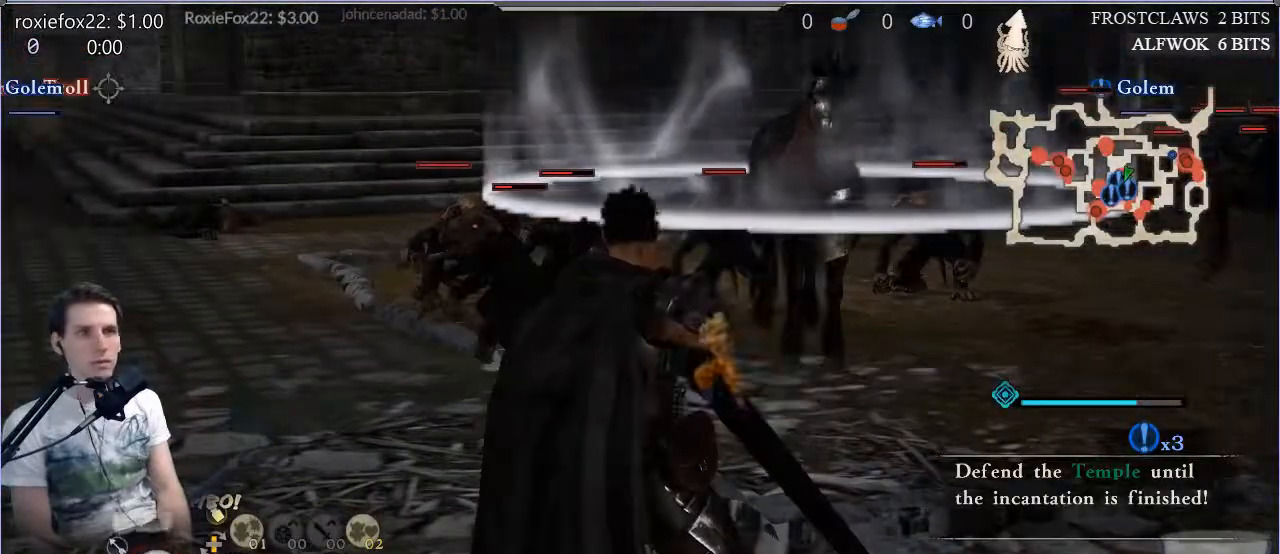
{"buttons": [], "left_stick": "center", "right_stick": "down", "events": [[251, "right_stick", "down"], [418, "right_stick", "center"], [501, "right_stick", "down"]]}
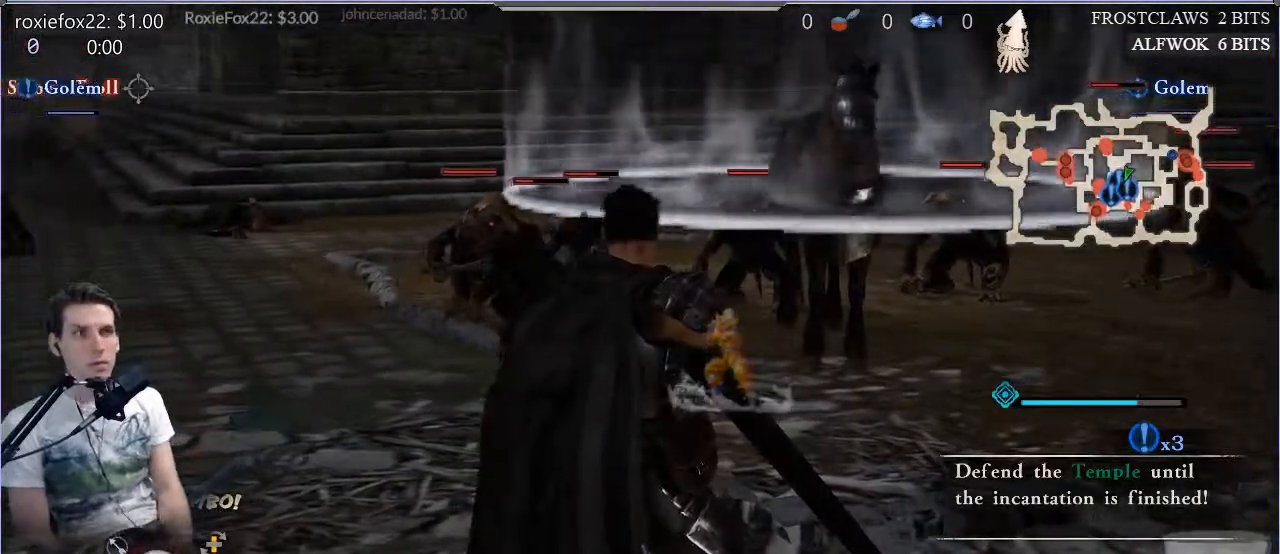
{"buttons": [], "left_stick": "center", "right_stick": "center", "events": [[350, "right_stick", "center"]]}
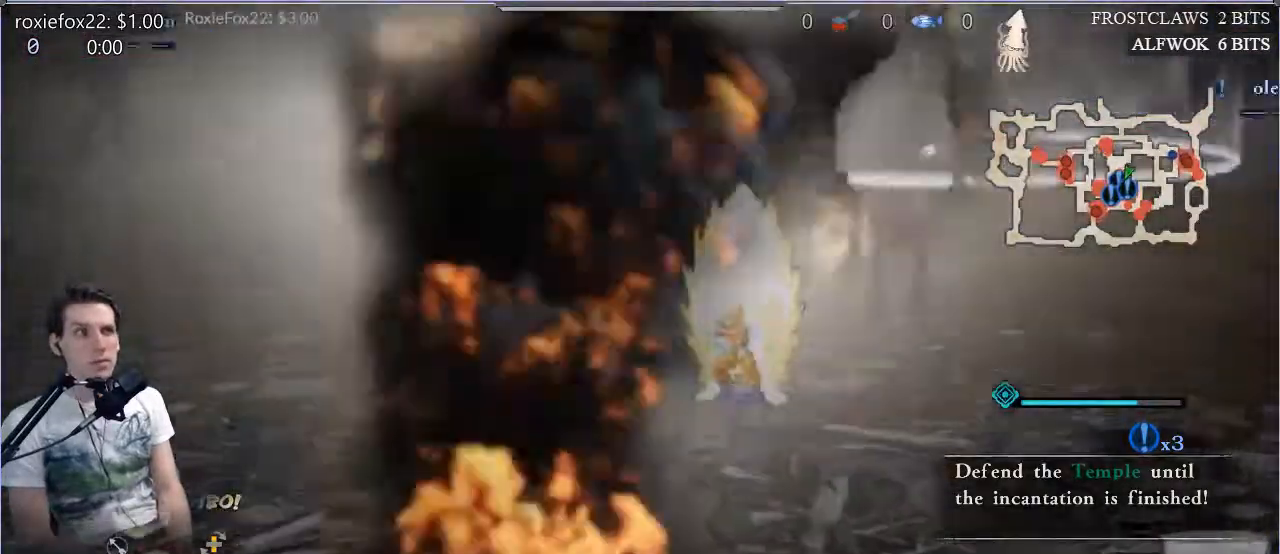
{"buttons": [], "left_stick": "up", "right_stick": "down-right", "events": [[34, "right_stick", "down"], [201, "left_stick", "up"], [417, "right_stick", "down-right"]]}
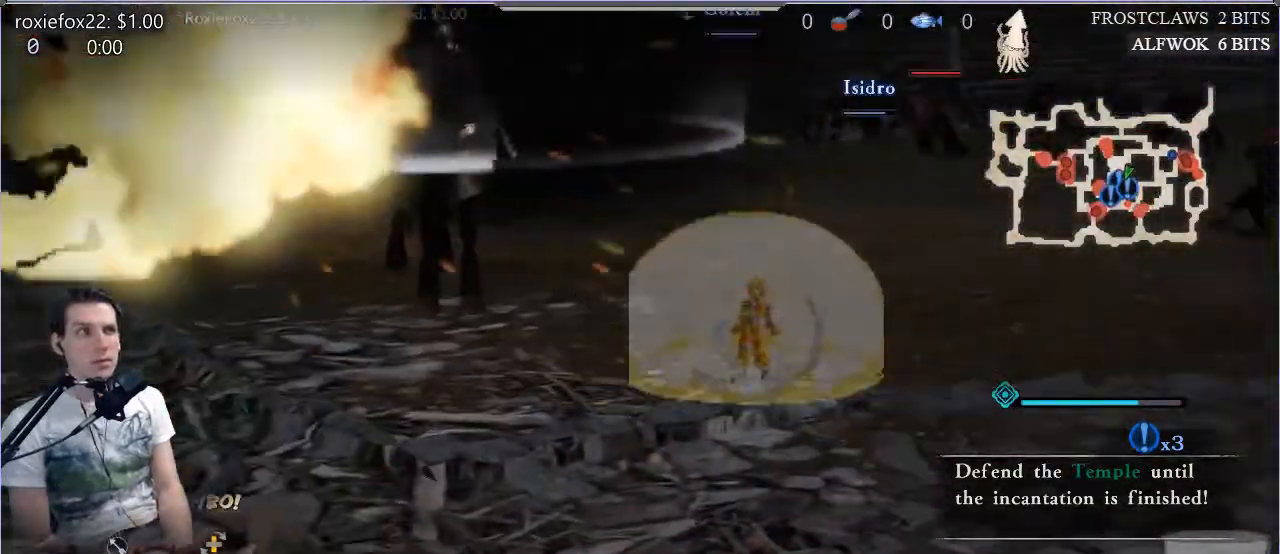
{"buttons": [], "left_stick": "up", "right_stick": "down-right", "events": [[50, "right_stick", "center"], [450, "right_stick", "down-right"]]}
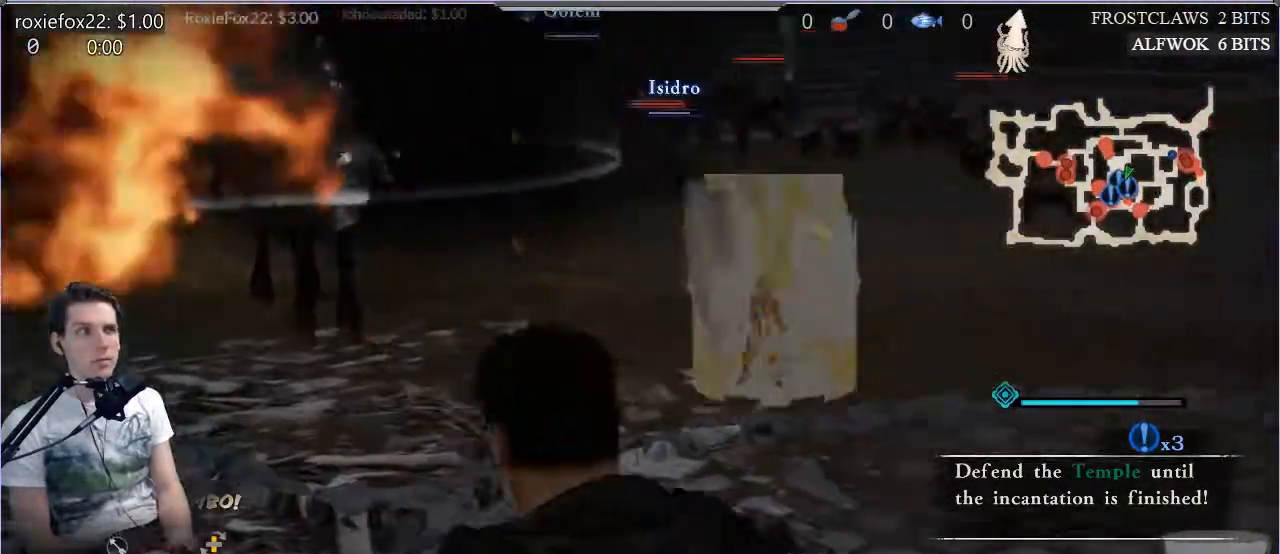
{"buttons": [], "left_stick": "up", "right_stick": "center"}
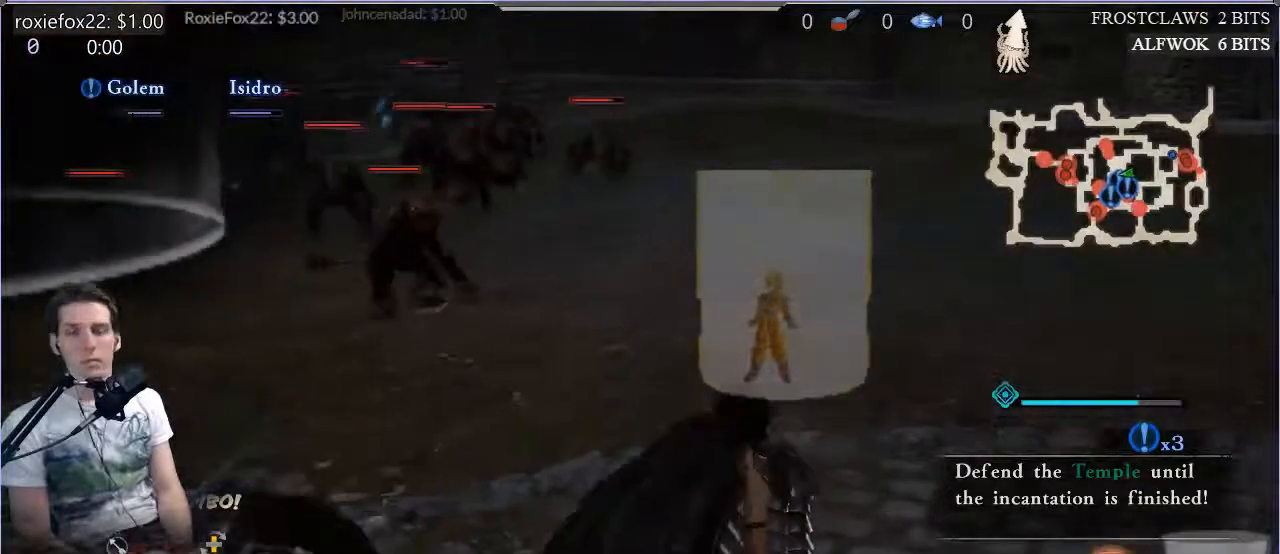
{"buttons": [], "left_stick": "up", "right_stick": "center"}
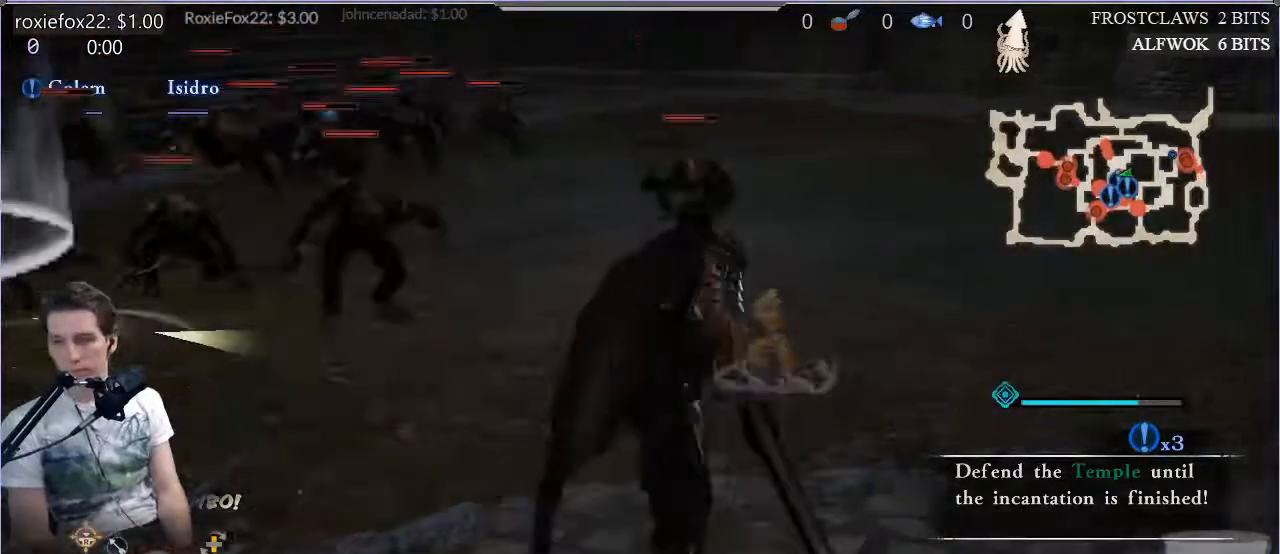
{"buttons": [], "left_stick": "up", "right_stick": "center"}
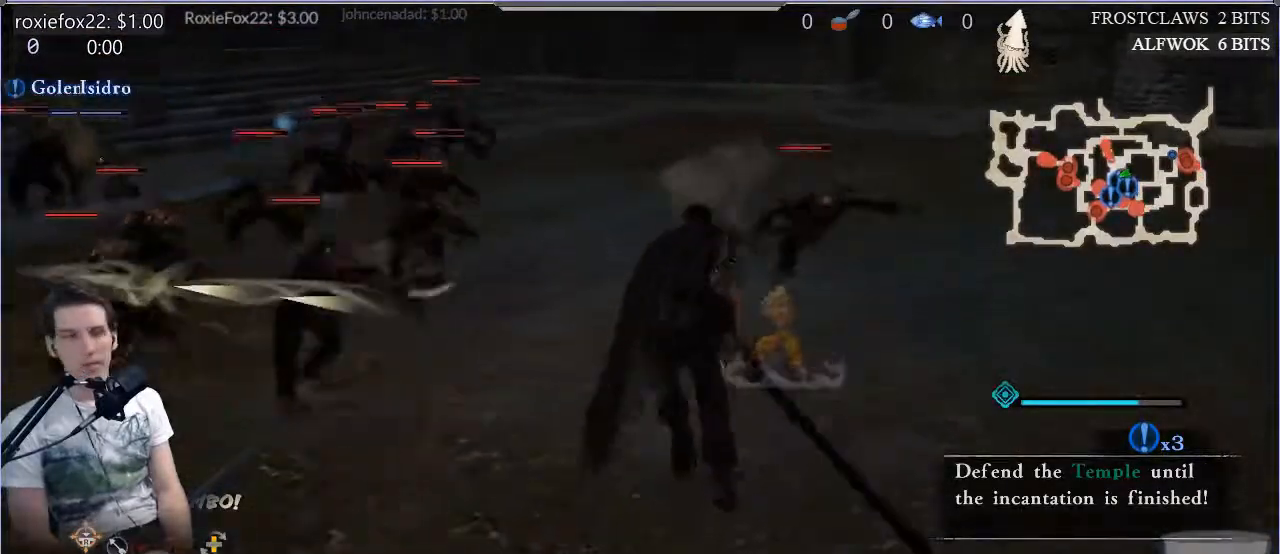
{"buttons": ["SQUARE", "START"], "left_stick": "up", "right_stick": "center", "events": [[417, "START", "down"], [434, "SQUARE", "down"]]}
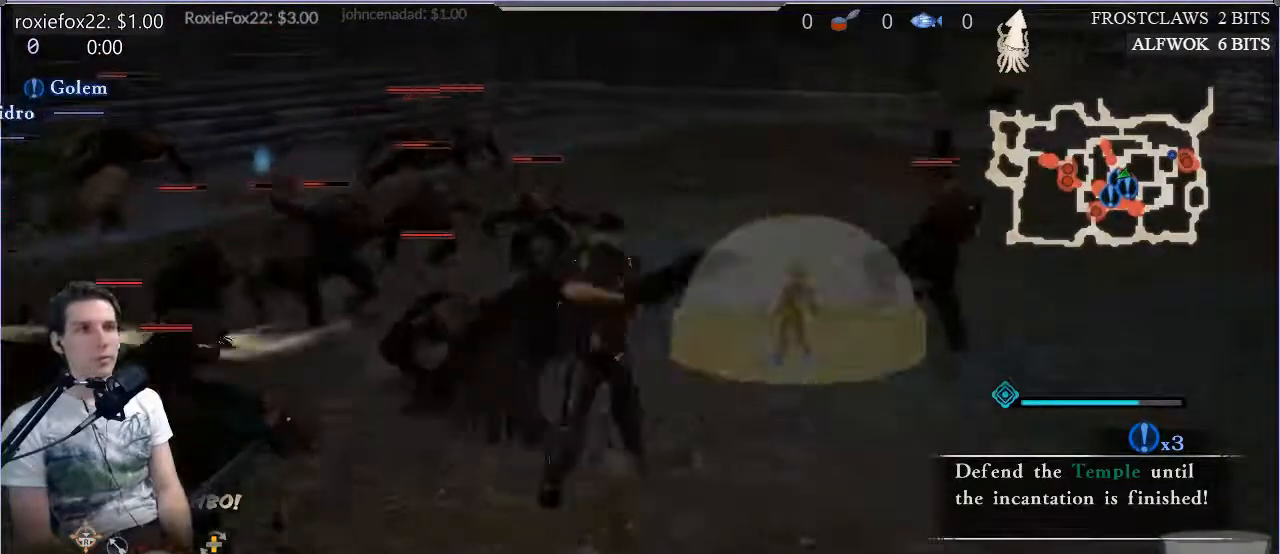
{"buttons": ["SQUARE"], "left_stick": "center", "right_stick": "center", "events": [[17, "left_stick", "center"], [50, "SQUARE", "up"], [117, "SQUARE", "down"], [151, "L1", "down"], [217, "SQUARE", "up"], [284, "L1", "up"], [284, "SQUARE", "down"], [384, "START", "up"], [418, "SQUARE", "up"], [451, "SQUARE", "down"]]}